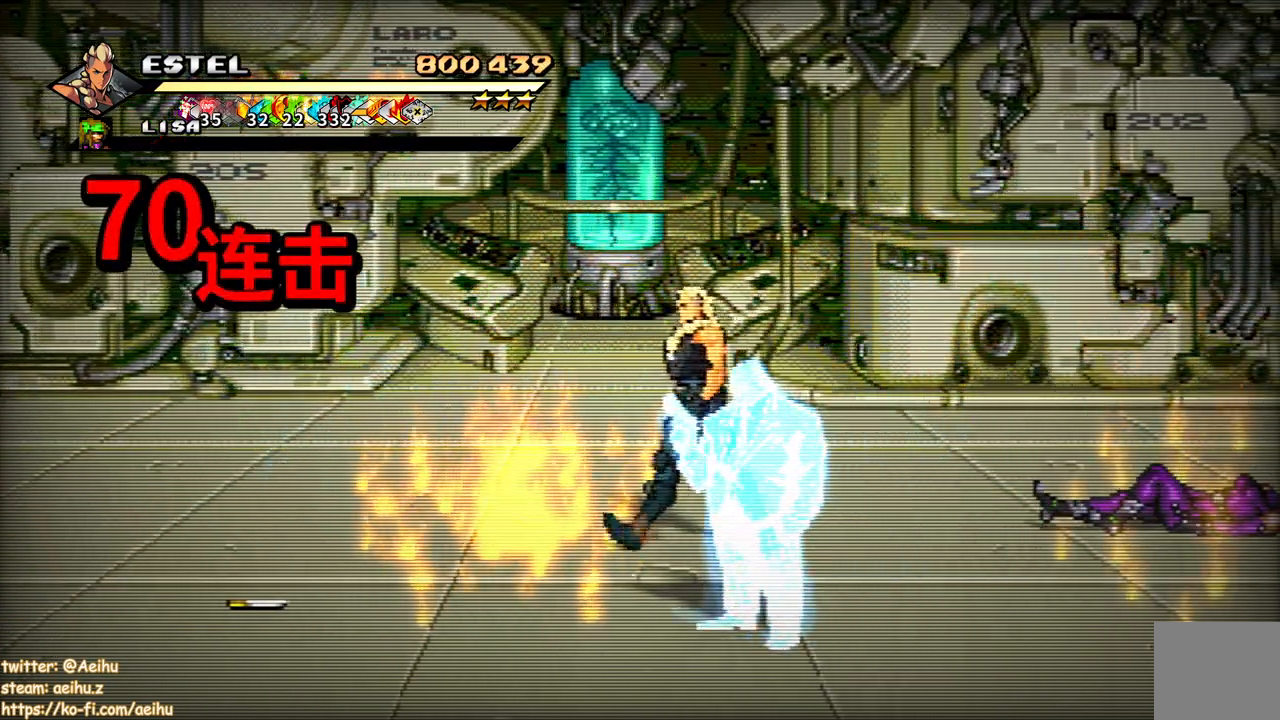
Gameplay with a controller (PlayStation layout); each line is a JSON object with the inputs held at the frame after it. "events" lists button and stick changes between this image and that frame as [ms after this image, input, new state], when the widget could be followed in between. Not read: left_stick right_stick.
{"buttons": ["SQUARE", "DPAD_LEFT"], "events": []}
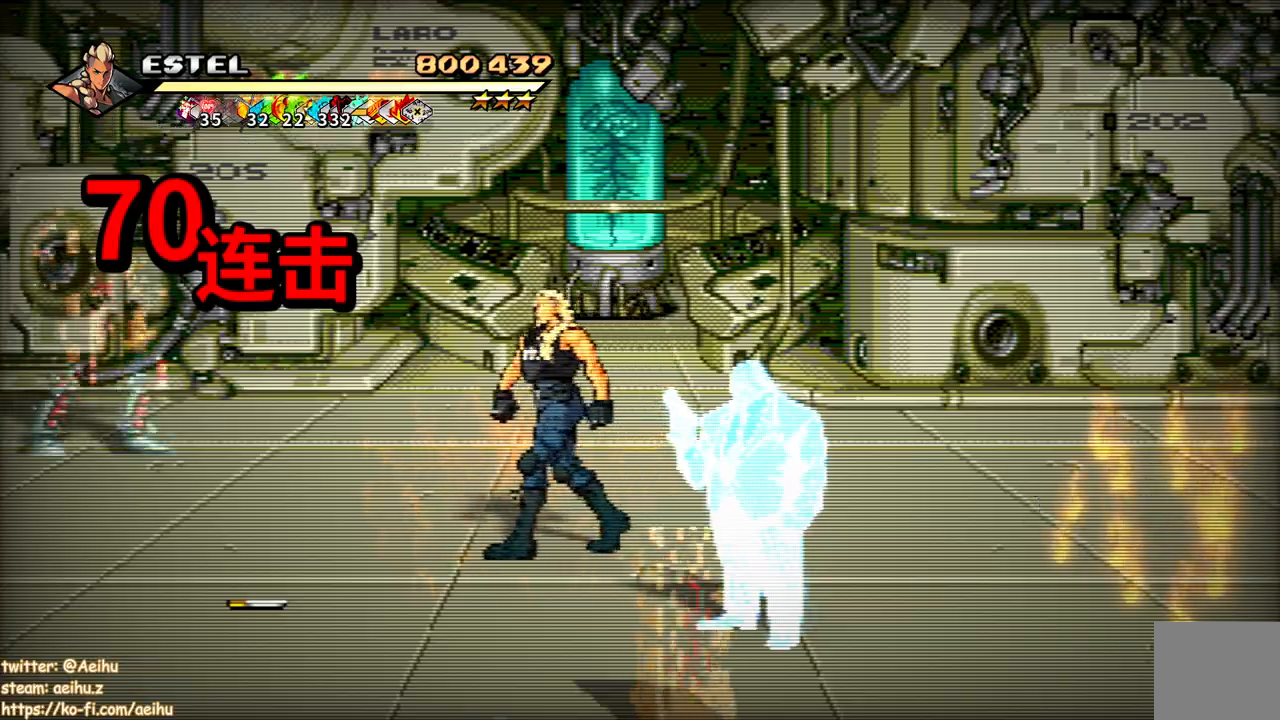
{"buttons": ["SQUARE", "DPAD_UP", "DPAD_LEFT"], "events": [[133, "DPAD_UP", "down"], [217, "DPAD_LEFT", "up"], [417, "DPAD_LEFT", "down"]]}
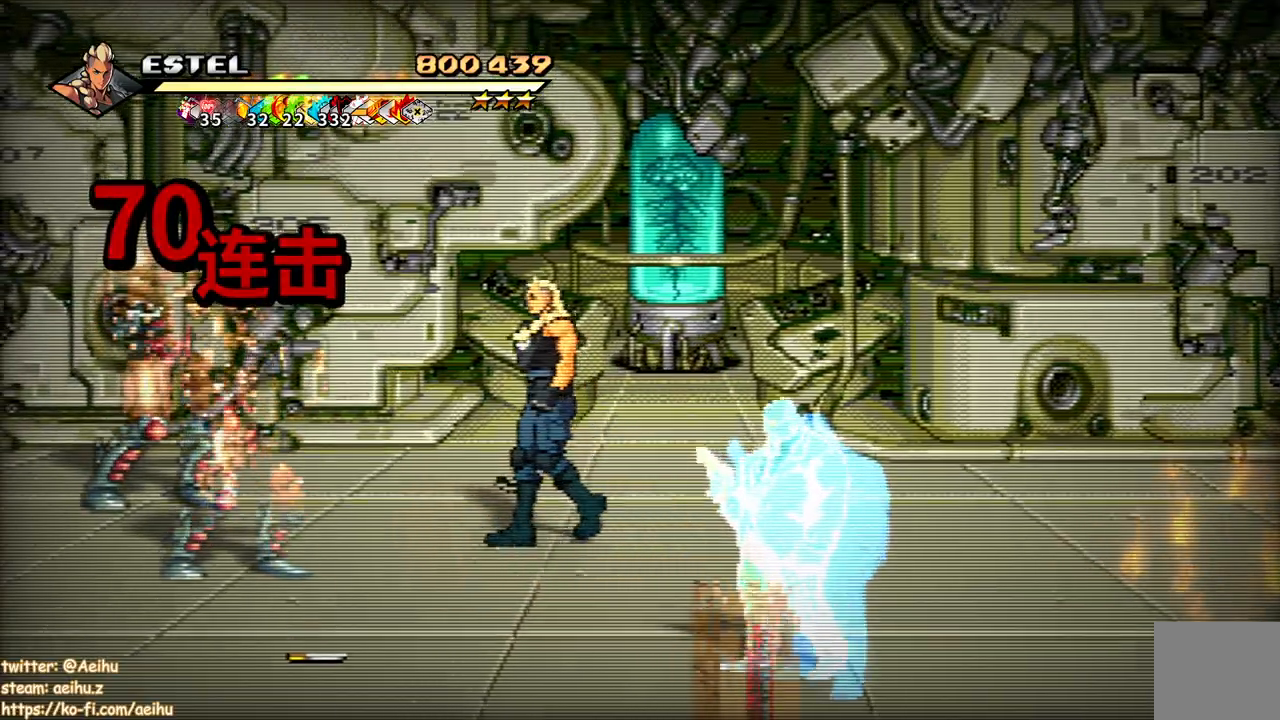
{"buttons": ["SQUARE"], "events": [[133, "SQUARE", "up"], [183, "SQUARE", "down"], [283, "SQUARE", "up"], [317, "DPAD_UP", "up"], [333, "DPAD_LEFT", "up"], [350, "SQUARE", "down"], [367, "DPAD_LEFT", "down"], [433, "SQUARE", "up"], [500, "DPAD_LEFT", "up"], [500, "SQUARE", "down"]]}
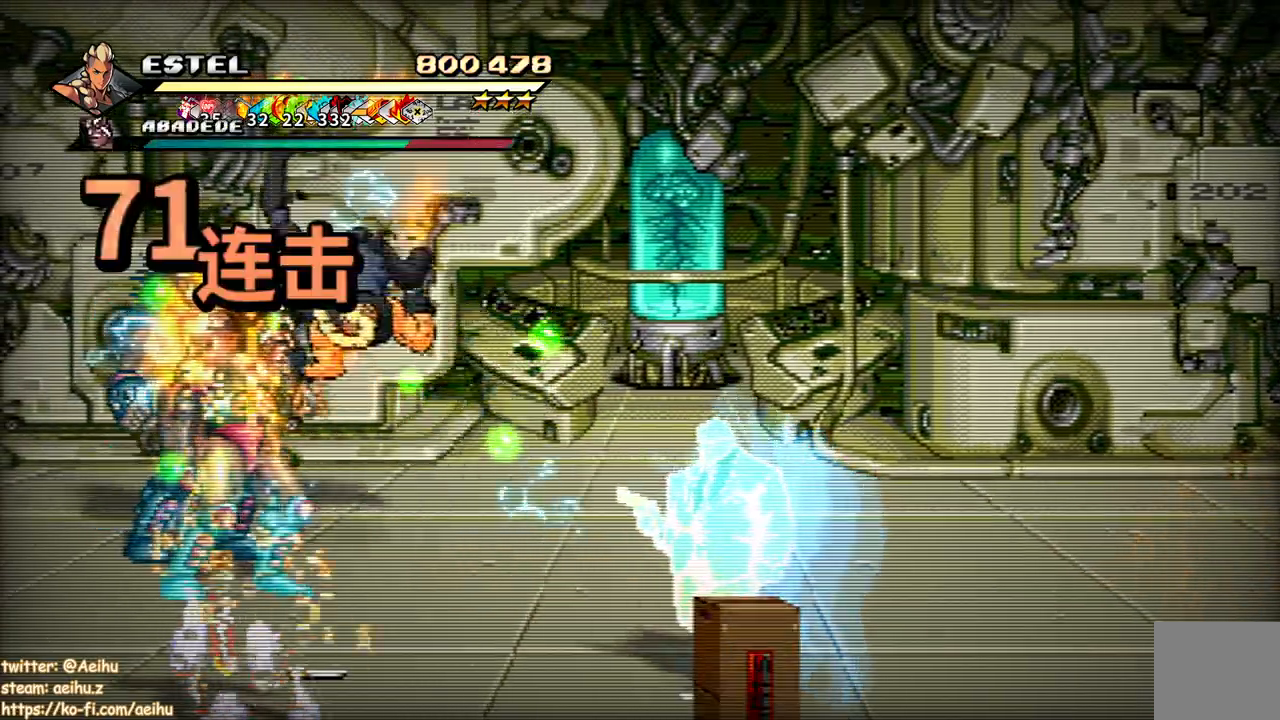
{"buttons": ["SQUARE", "DPAD_LEFT"], "events": [[50, "DPAD_LEFT", "down"], [100, "SQUARE", "up"], [133, "DPAD_LEFT", "up"], [150, "SQUARE", "down"], [200, "DPAD_LEFT", "down"], [250, "SQUARE", "up"], [267, "DPAD_LEFT", "up"], [300, "SQUARE", "down"], [333, "DPAD_LEFT", "down"], [383, "SQUARE", "up"], [450, "SQUARE", "down"]]}
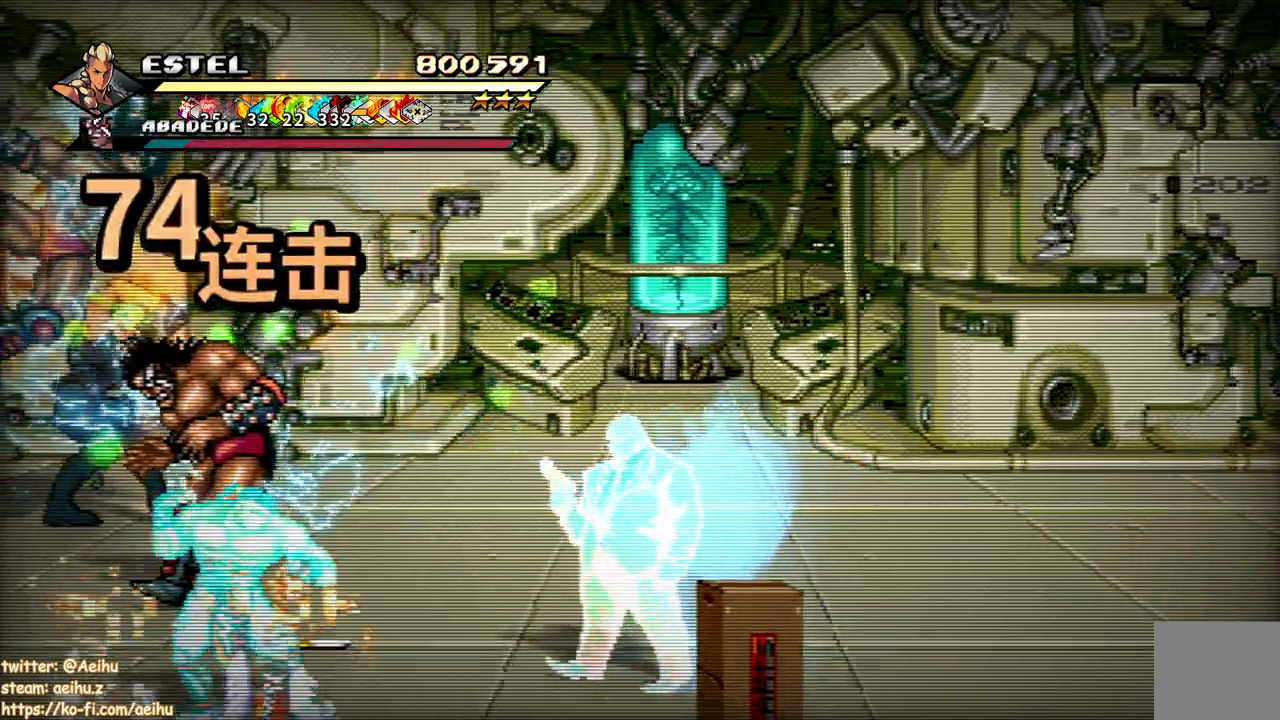
{"buttons": ["SQUARE"], "events": [[67, "DPAD_UP", "down"], [117, "DPAD_UP", "up"], [167, "DPAD_UP", "down"], [183, "DPAD_UP", "up"], [200, "DPAD_UP", "down"], [267, "DPAD_UP", "up"], [483, "DPAD_LEFT", "up"]]}
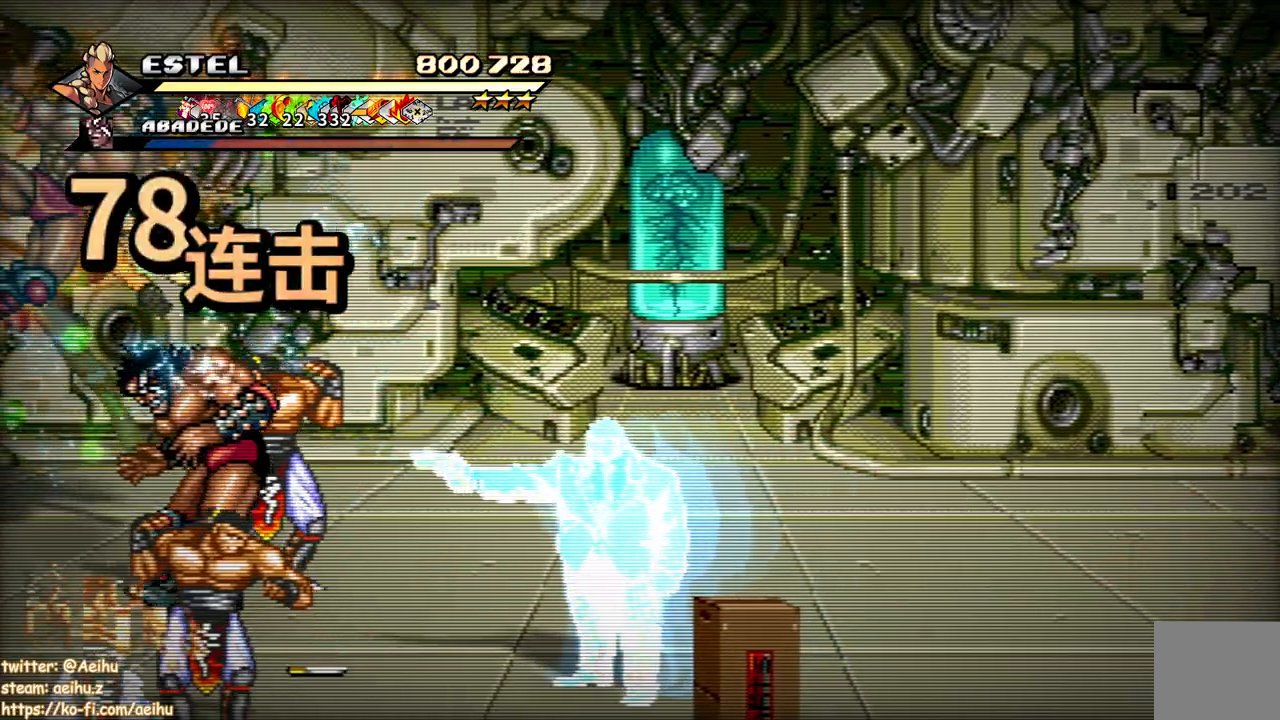
{"buttons": ["DPAD_RIGHT"], "events": [[100, "DPAD_RIGHT", "down"], [150, "SQUARE", "up"], [233, "SQUARE", "down"], [267, "DPAD_RIGHT", "up"], [300, "DPAD_RIGHT", "down"], [300, "SQUARE", "up"], [367, "SQUARE", "down"], [467, "SQUARE", "up"]]}
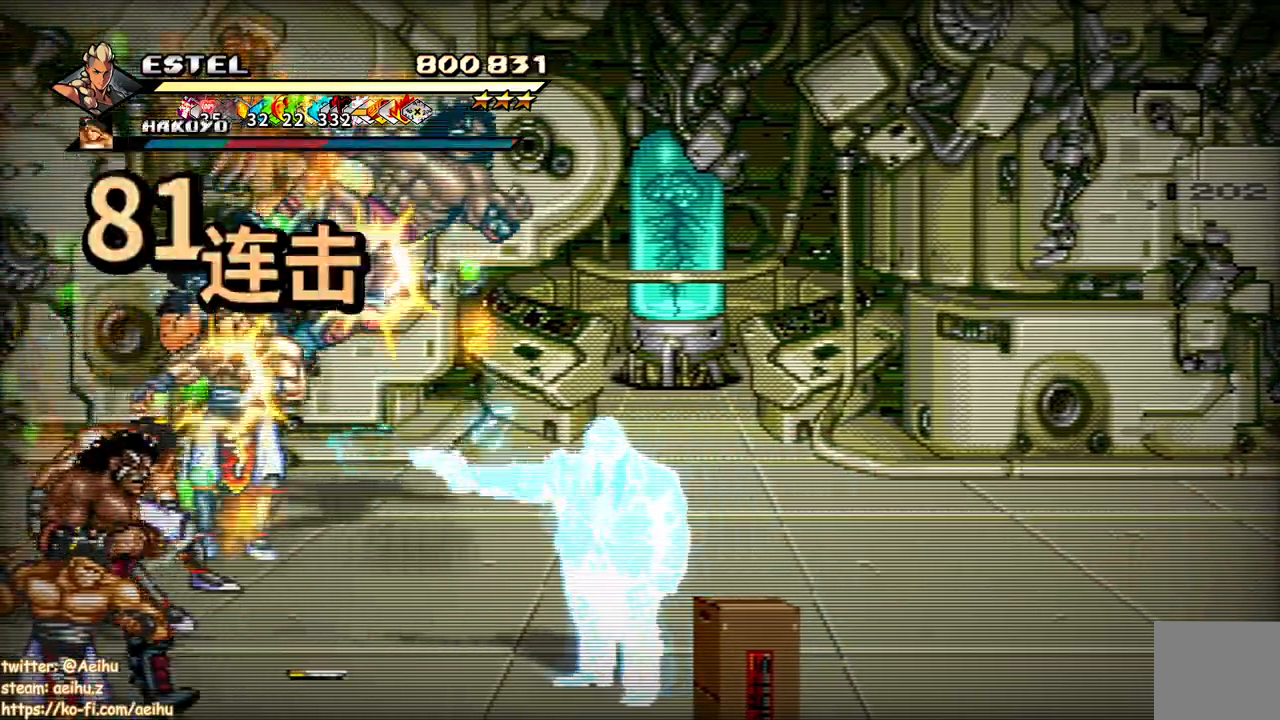
{"buttons": ["SQUARE", "DPAD_RIGHT"], "events": [[17, "SQUARE", "down"], [100, "SQUARE", "up"], [183, "SQUARE", "down"], [250, "SQUARE", "up"], [317, "SQUARE", "down"], [400, "SQUARE", "up"], [450, "SQUARE", "down"]]}
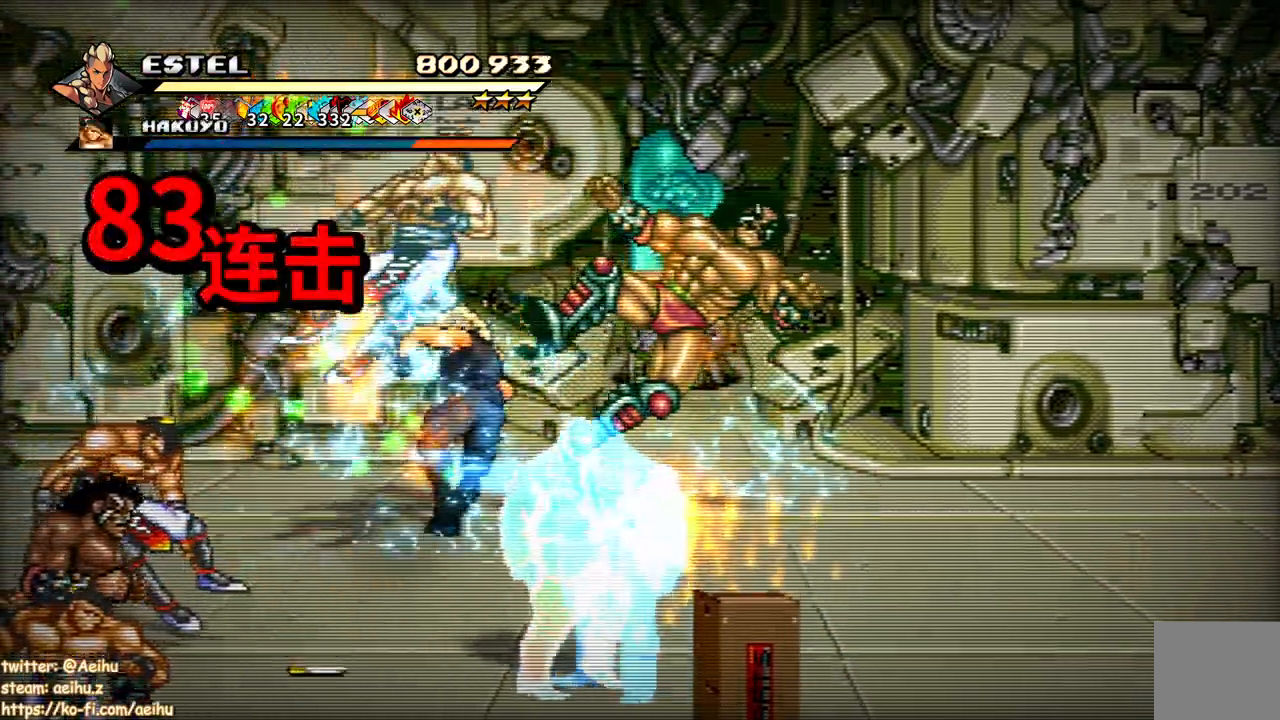
{"buttons": ["SQUARE", "DPAD_RIGHT"], "events": [[50, "SQUARE", "up"], [100, "SQUARE", "down"]]}
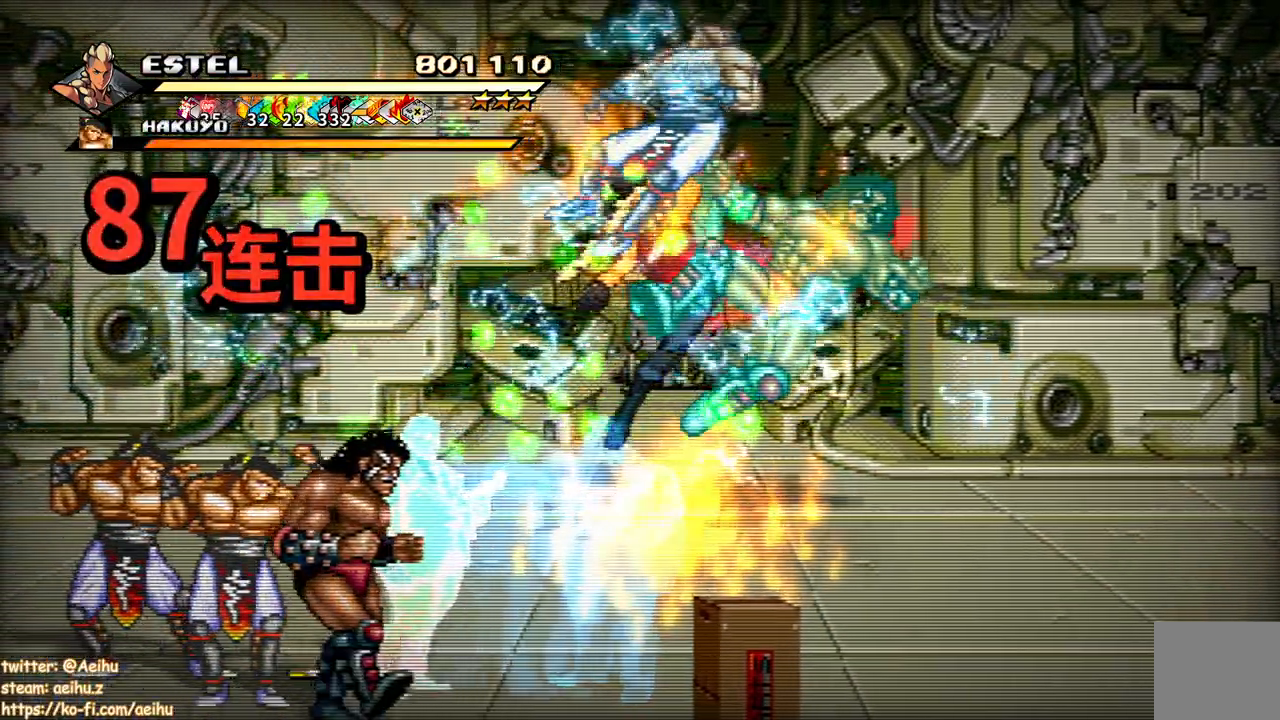
{"buttons": ["SQUARE", "DPAD_RIGHT"], "events": [[233, "SQUARE", "up"], [283, "SQUARE", "down"], [383, "DPAD_RIGHT", "up"], [383, "SQUARE", "up"], [433, "SQUARE", "down"], [450, "DPAD_RIGHT", "down"]]}
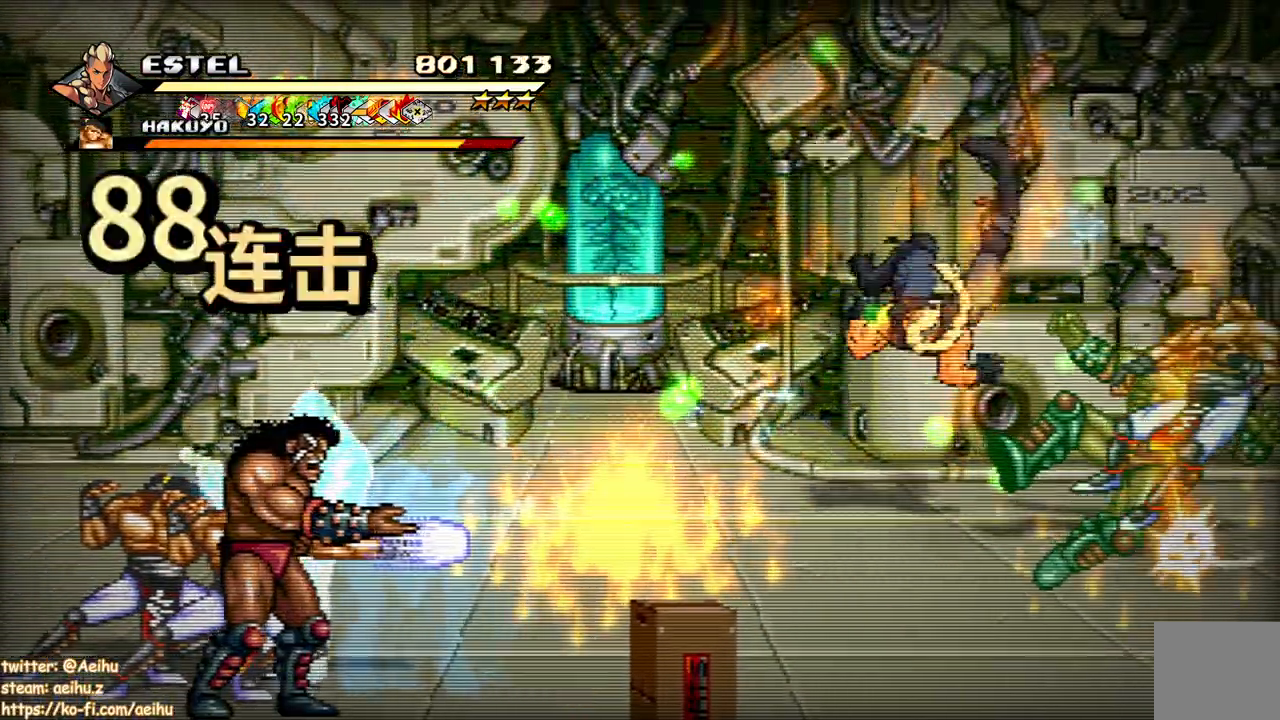
{"buttons": ["DPAD_RIGHT"], "events": [[50, "DPAD_RIGHT", "up"], [50, "SQUARE", "up"], [100, "DPAD_RIGHT", "down"], [100, "SQUARE", "down"], [183, "DPAD_RIGHT", "up"], [183, "SQUARE", "up"], [233, "DPAD_RIGHT", "down"], [250, "SQUARE", "down"], [317, "DPAD_RIGHT", "up"], [350, "SQUARE", "up"], [383, "DPAD_RIGHT", "down"], [400, "SQUARE", "down"], [483, "SQUARE", "up"]]}
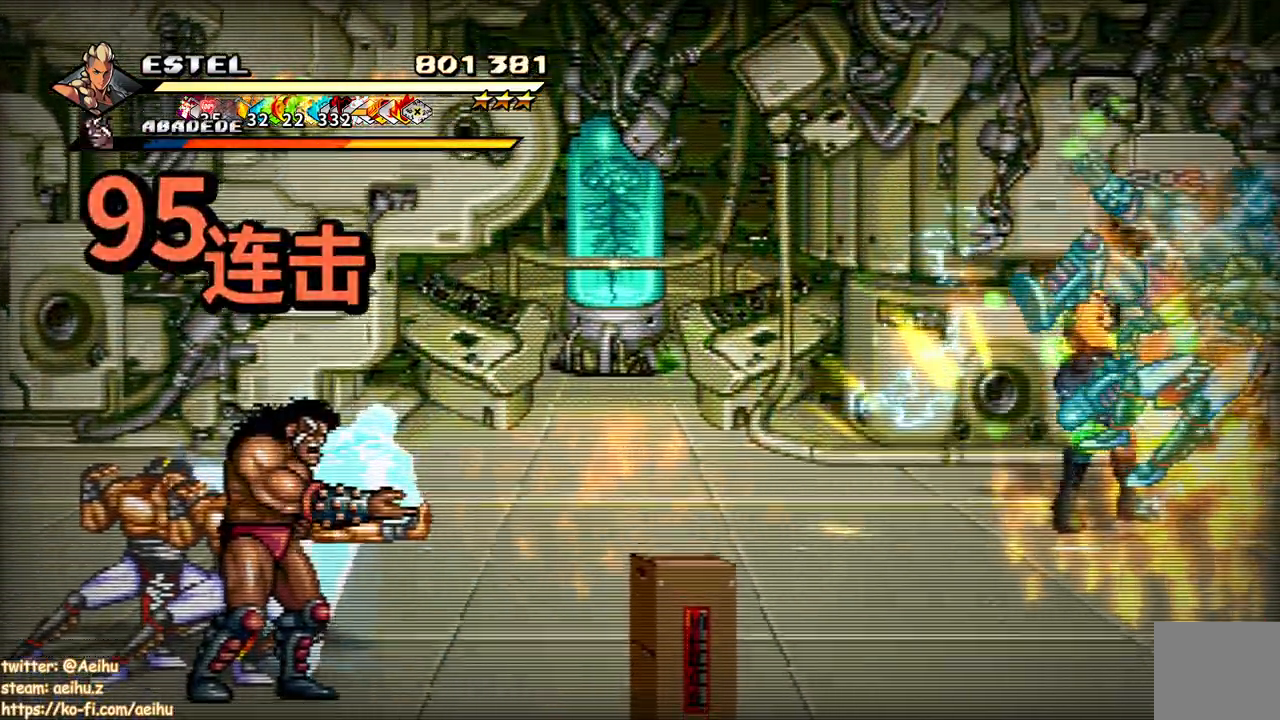
{"buttons": ["SQUARE", "DPAD_RIGHT"], "events": [[50, "SQUARE", "down"], [150, "SQUARE", "up"], [200, "SQUARE", "down"], [283, "SQUARE", "up"], [333, "SQUARE", "down"]]}
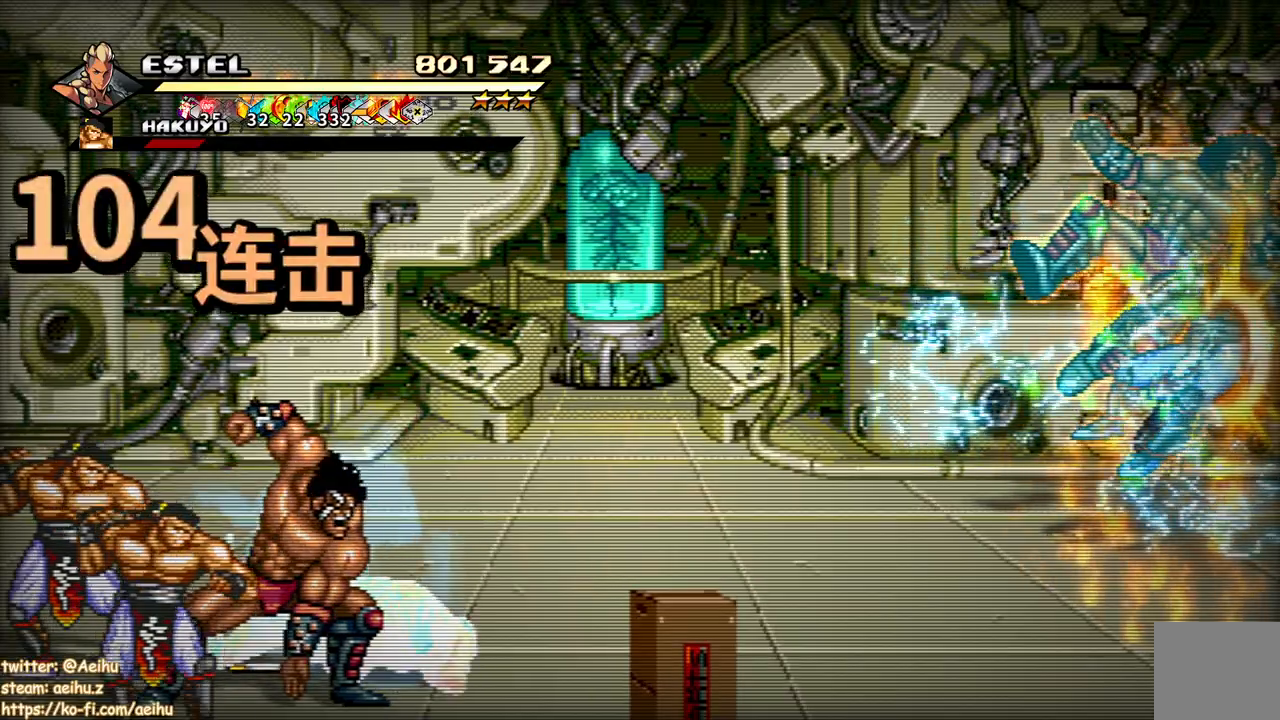
{"buttons": ["SQUARE", "DPAD_LEFT"], "events": [[200, "DPAD_RIGHT", "up"], [383, "DPAD_LEFT", "down"], [450, "SQUARE", "up"], [500, "SQUARE", "down"]]}
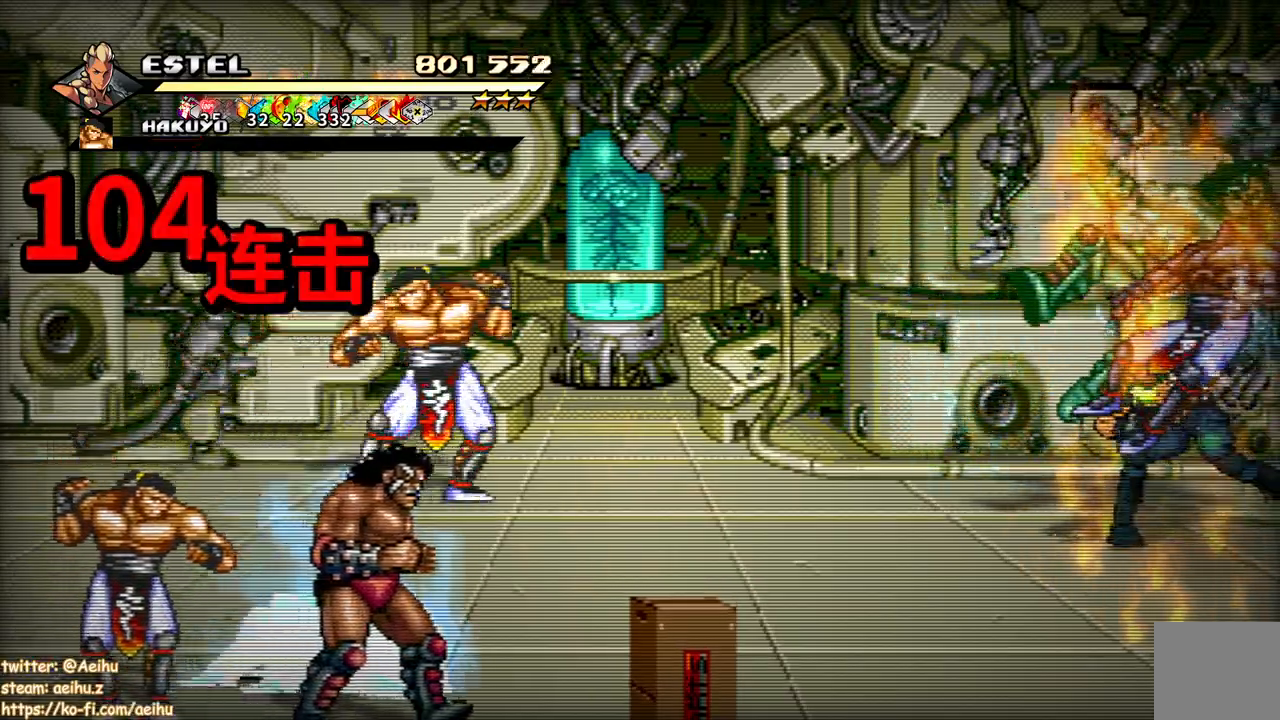
{"buttons": ["SQUARE"], "events": [[83, "SQUARE", "up"], [150, "DPAD_LEFT", "up"], [150, "SQUARE", "down"], [217, "DPAD_LEFT", "down"], [250, "SQUARE", "up"], [300, "SQUARE", "down"], [317, "DPAD_LEFT", "up"], [367, "DPAD_LEFT", "down"], [400, "SQUARE", "up"], [450, "SQUARE", "down"], [467, "DPAD_LEFT", "up"]]}
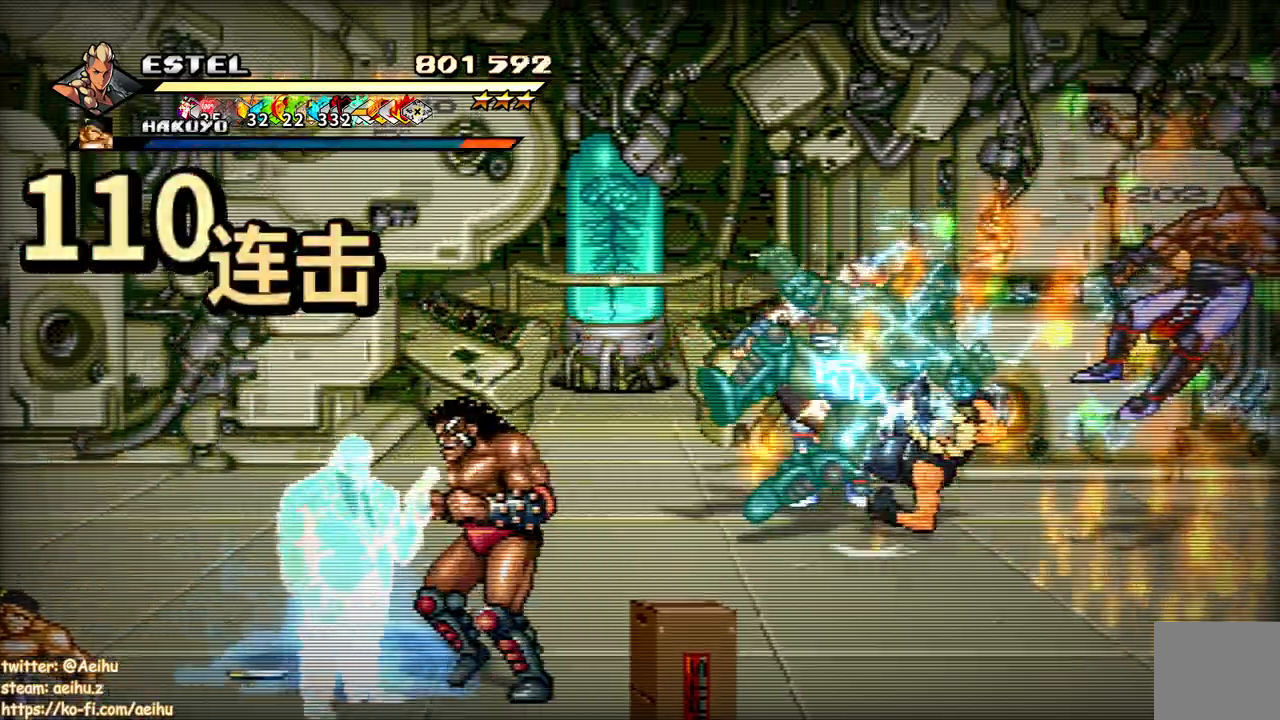
{"buttons": ["SQUARE", "DPAD_LEFT"], "events": [[17, "DPAD_LEFT", "down"], [50, "SQUARE", "up"], [100, "SQUARE", "down"], [117, "DPAD_LEFT", "up"], [167, "DPAD_LEFT", "down"], [200, "SQUARE", "up"], [250, "SQUARE", "down"], [350, "SQUARE", "up"], [383, "SQUARE", "down"]]}
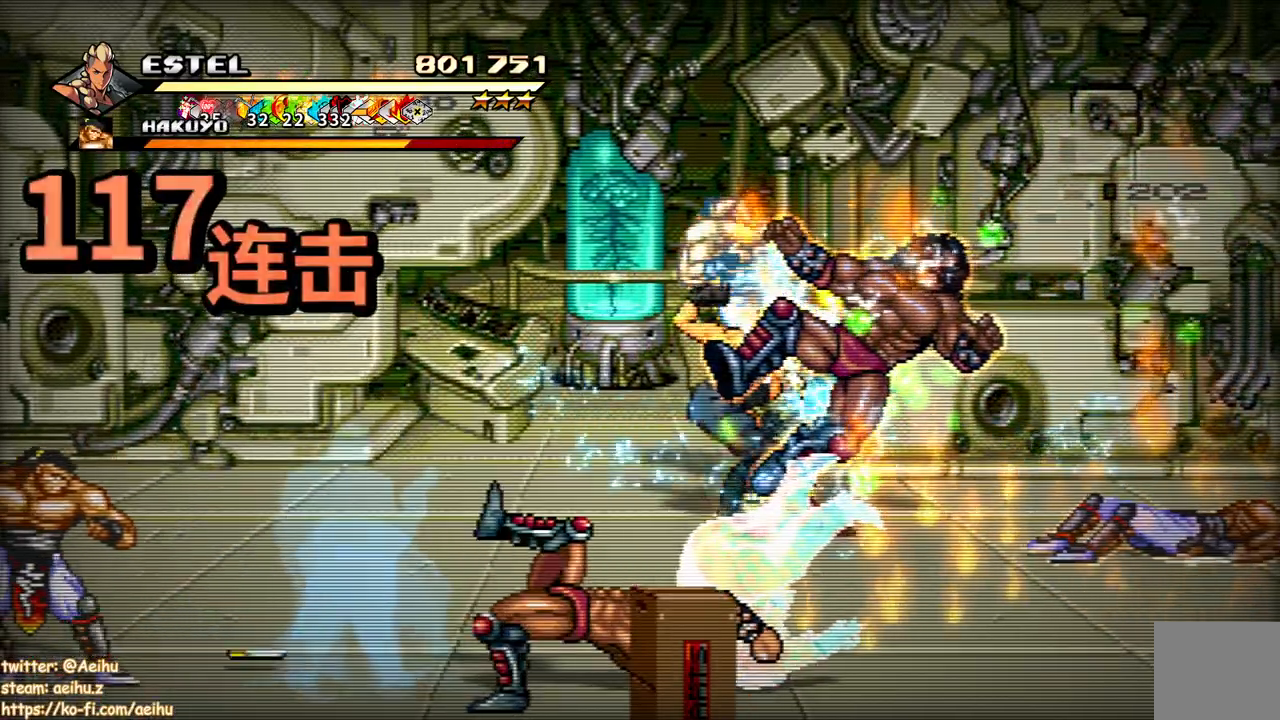
{"buttons": ["SQUARE"], "events": [[450, "DPAD_LEFT", "up"]]}
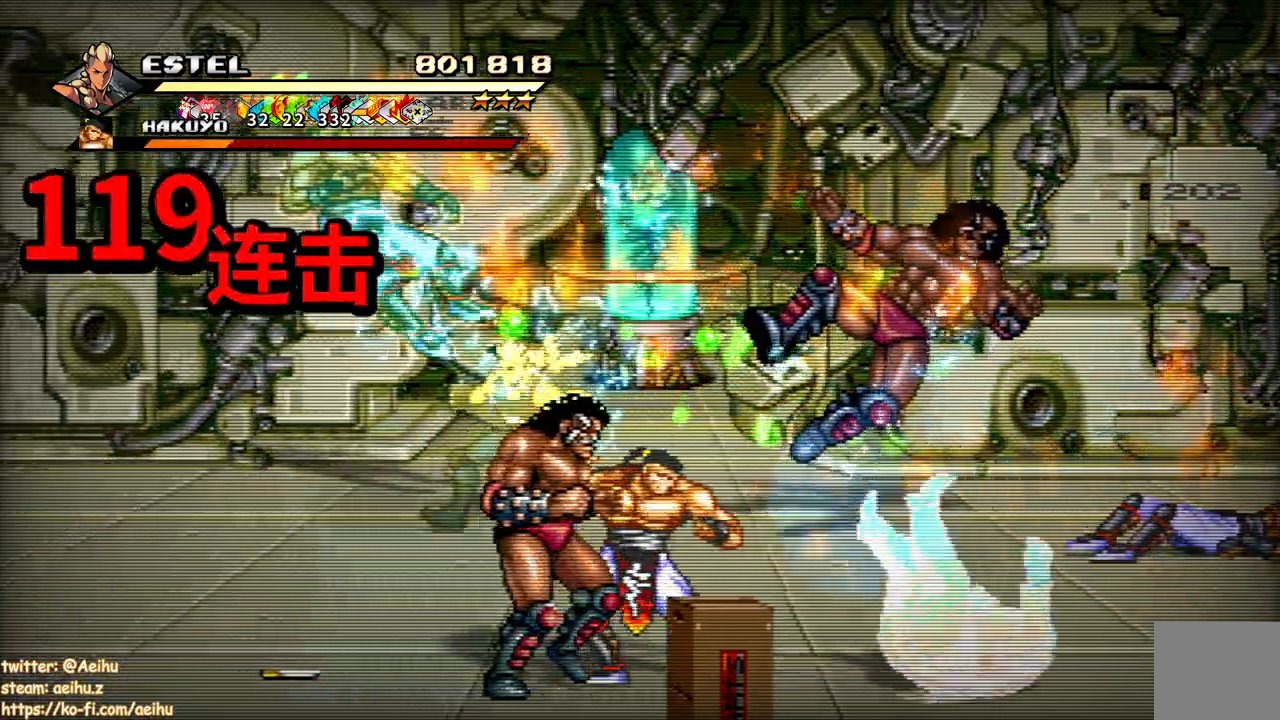
{"buttons": ["DPAD_RIGHT"], "events": [[133, "DPAD_RIGHT", "down"], [150, "SQUARE", "up"], [217, "SQUARE", "down"], [317, "SQUARE", "up"], [383, "SQUARE", "down"], [417, "DPAD_RIGHT", "up"], [467, "SQUARE", "up"], [500, "DPAD_RIGHT", "down"]]}
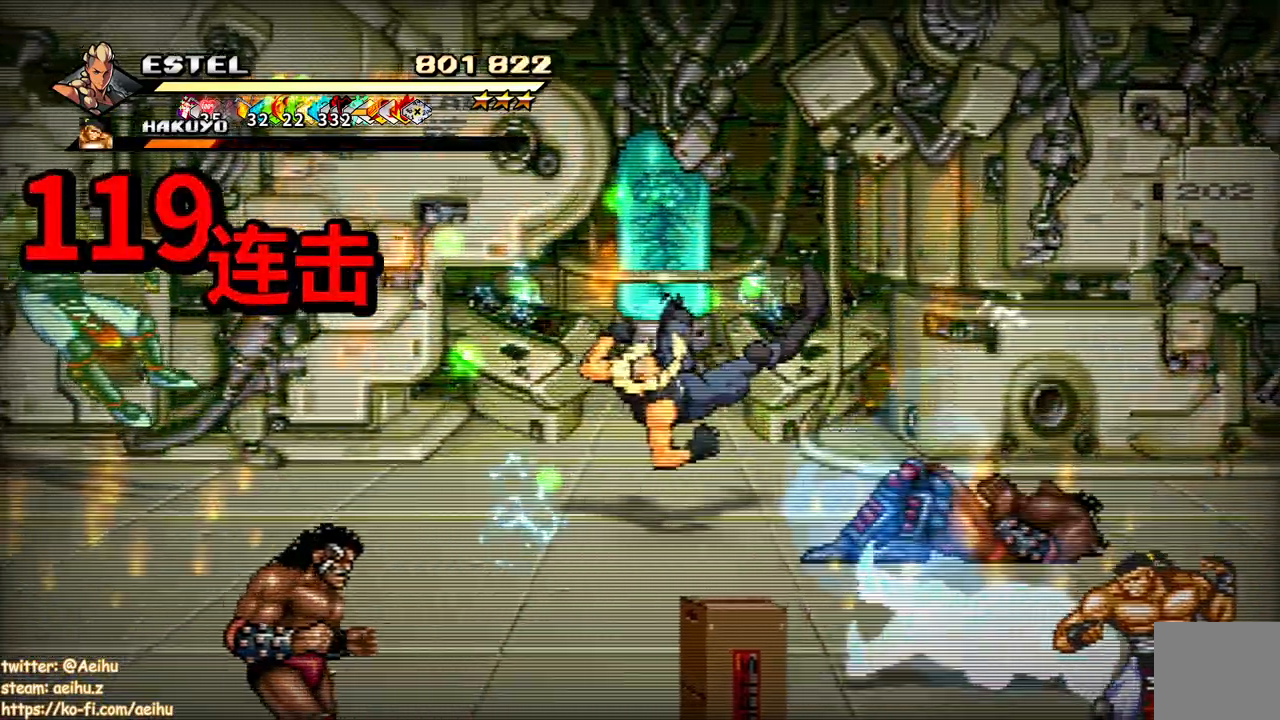
{"buttons": ["SQUARE", "DPAD_RIGHT"], "events": [[33, "SQUARE", "down"], [133, "SQUARE", "up"], [200, "SQUARE", "down"], [300, "SQUARE", "up"], [350, "SQUARE", "down"]]}
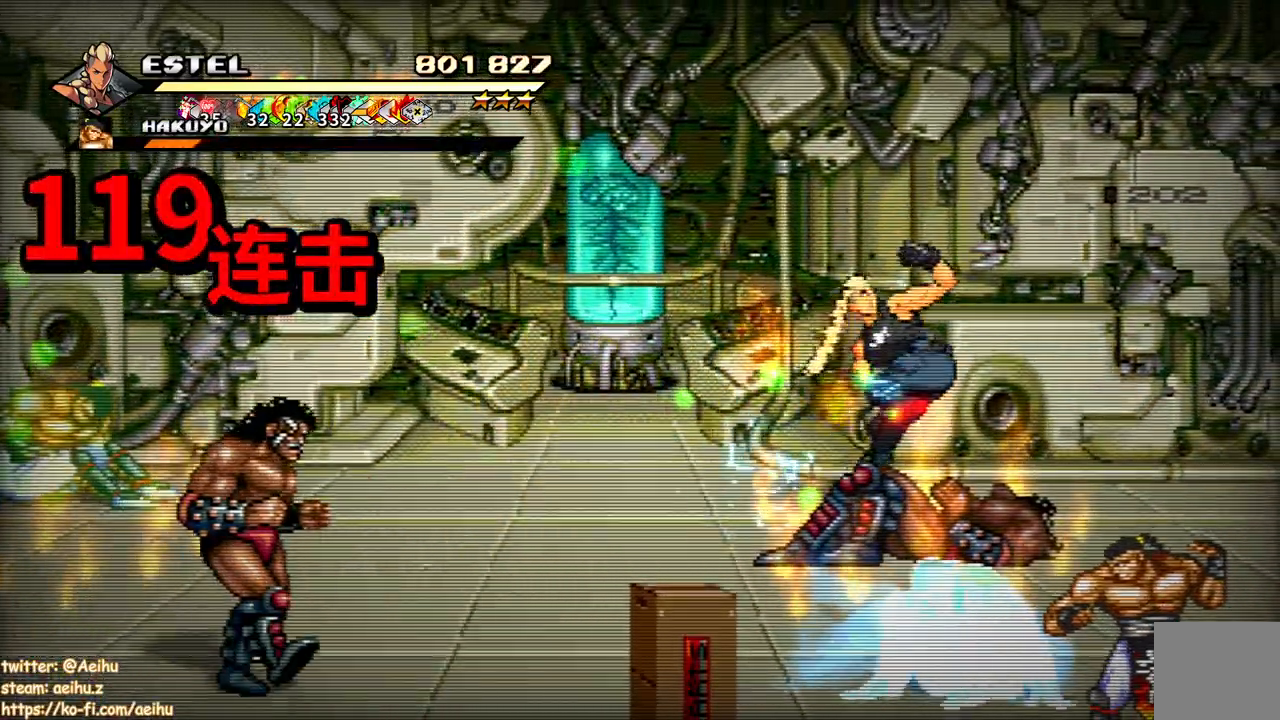
{"buttons": ["SQUARE"], "events": [[233, "DPAD_RIGHT", "up"]]}
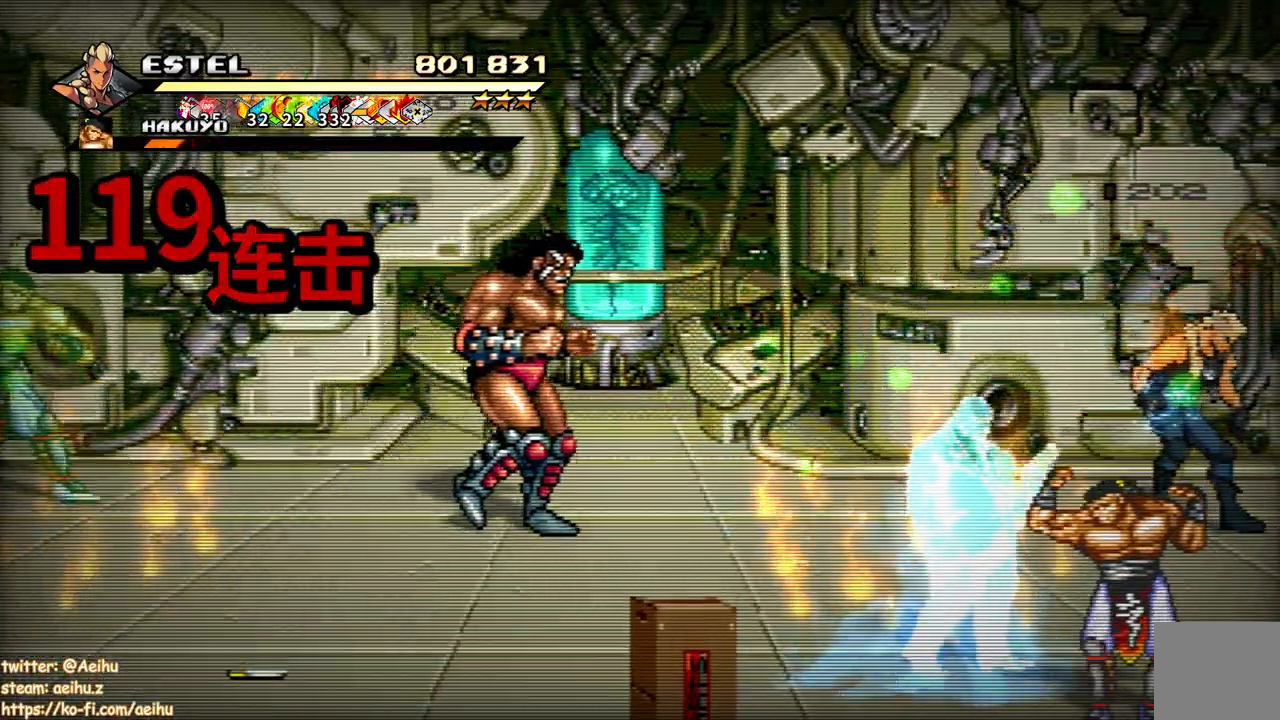
{"buttons": ["SQUARE", "DPAD_LEFT"], "events": [[100, "DPAD_LEFT", "down"], [300, "DPAD_DOWN", "down"], [350, "SQUARE", "up"], [400, "DPAD_DOWN", "up"], [417, "SQUARE", "down"]]}
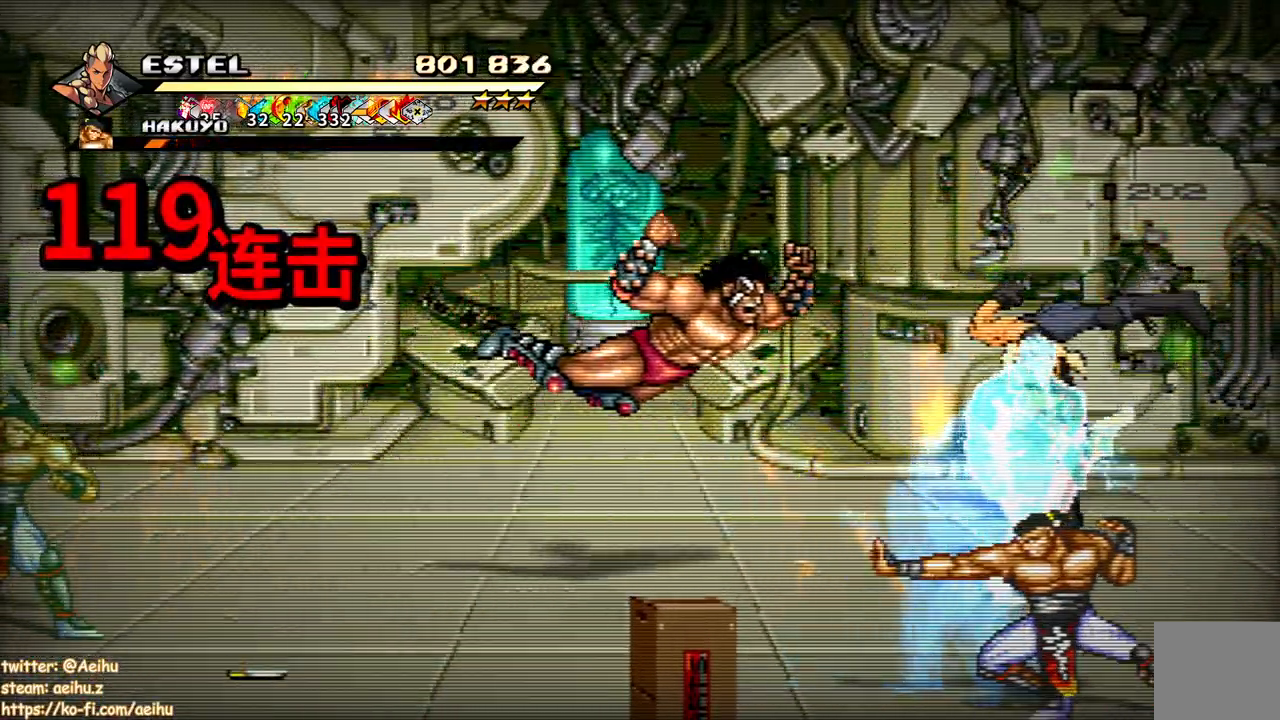
{"buttons": ["SQUARE", "DPAD_LEFT"], "events": [[33, "SQUARE", "up"], [67, "SQUARE", "down"], [83, "DPAD_LEFT", "up"], [167, "DPAD_LEFT", "down"], [167, "SQUARE", "up"], [217, "SQUARE", "down"], [283, "DPAD_LEFT", "up"], [317, "SQUARE", "up"], [350, "DPAD_LEFT", "down"], [367, "SQUARE", "down"], [450, "DPAD_LEFT", "up"], [500, "DPAD_LEFT", "down"]]}
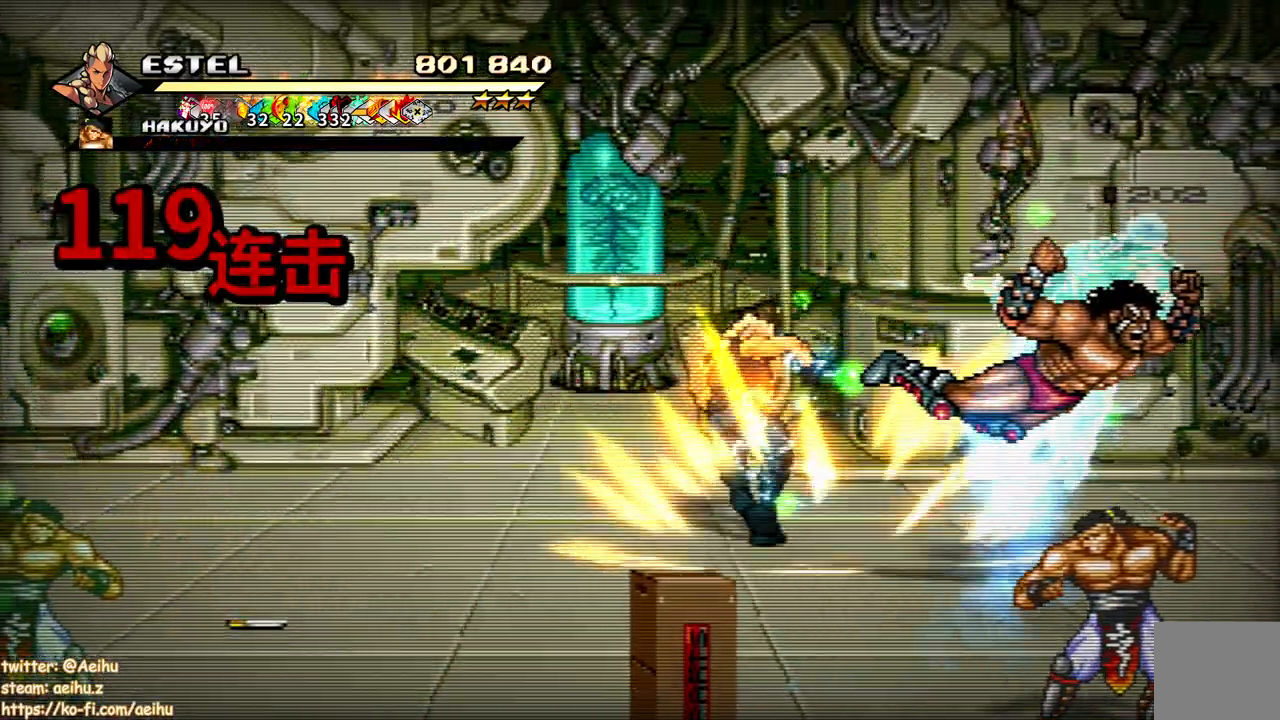
{"buttons": ["SQUARE"], "events": [[17, "DPAD_UP", "down"], [33, "DPAD_UP", "up"], [100, "SQUARE", "up"], [133, "SQUARE", "down"], [283, "DPAD_LEFT", "up"]]}
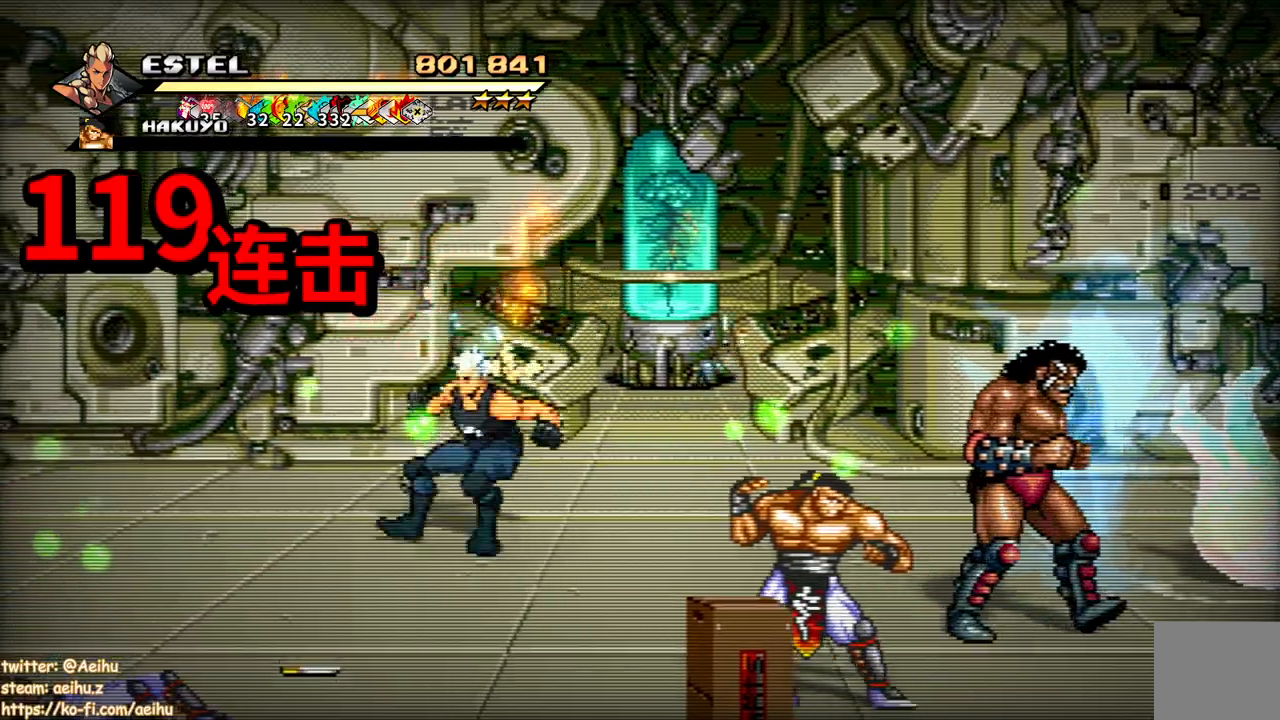
{"buttons": ["DPAD_DOWN", "DPAD_RIGHT"], "events": [[83, "DPAD_RIGHT", "down"], [367, "DPAD_DOWN", "down"], [500, "SQUARE", "up"]]}
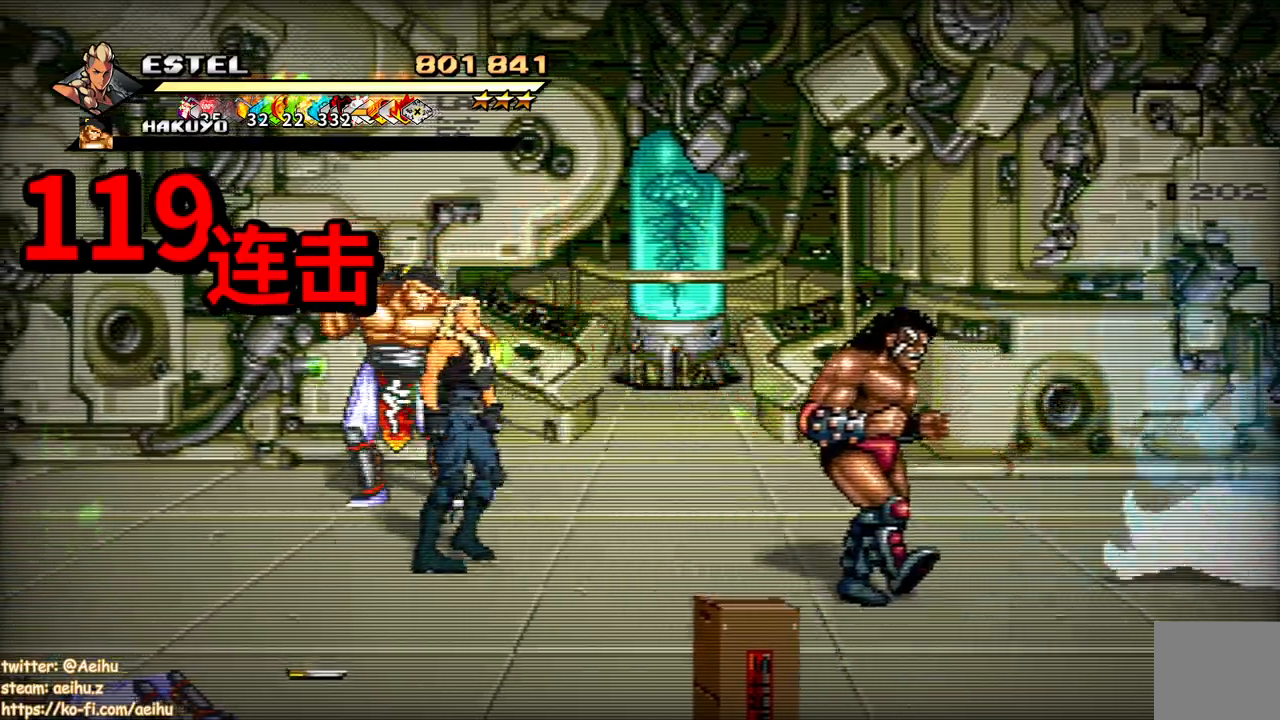
{"buttons": ["SQUARE"], "events": [[33, "DPAD_DOWN", "up"], [50, "SQUARE", "down"], [150, "SQUARE", "up"], [183, "SQUARE", "down"], [200, "DPAD_RIGHT", "up"], [267, "DPAD_RIGHT", "down"], [300, "SQUARE", "up"], [350, "DPAD_RIGHT", "up"], [350, "SQUARE", "down"], [417, "DPAD_RIGHT", "down"], [433, "SQUARE", "up"], [483, "DPAD_RIGHT", "up"], [500, "SQUARE", "down"]]}
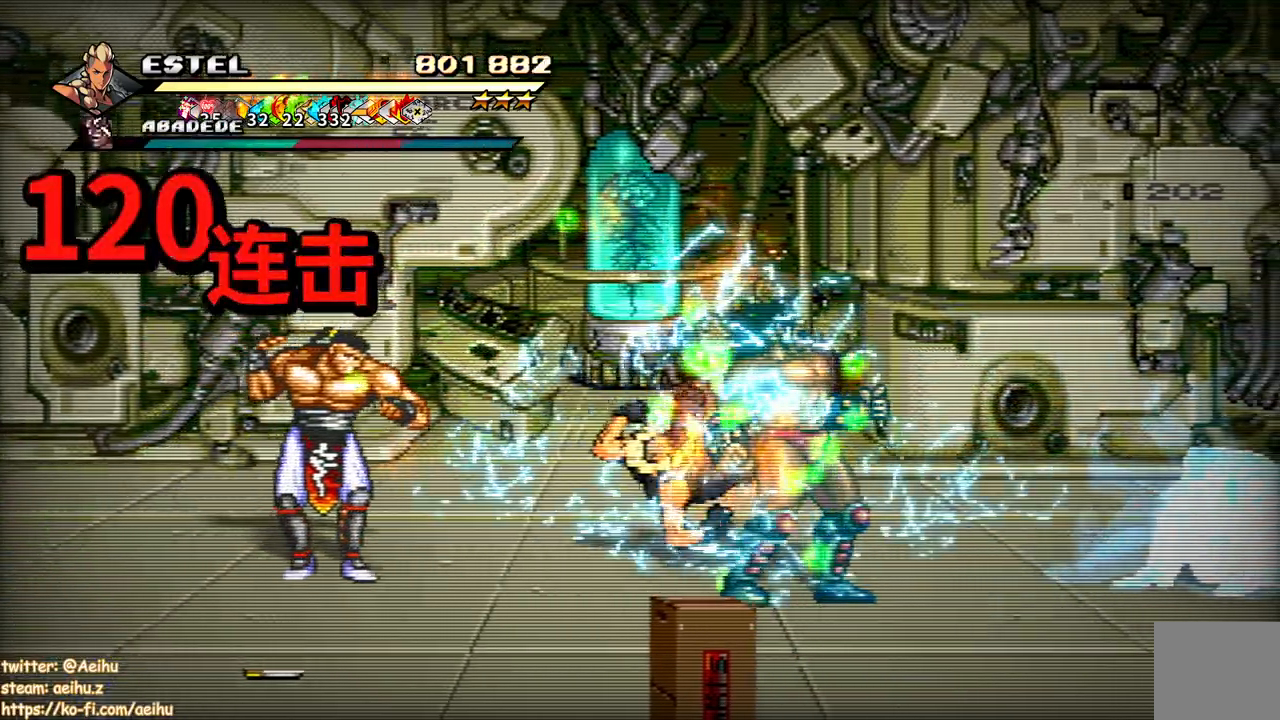
{"buttons": ["SQUARE", "DPAD_RIGHT"], "events": [[50, "DPAD_RIGHT", "down"], [83, "SQUARE", "up"], [117, "DPAD_RIGHT", "up"], [150, "SQUARE", "down"], [167, "DPAD_RIGHT", "down"], [233, "SQUARE", "up"], [300, "SQUARE", "down"]]}
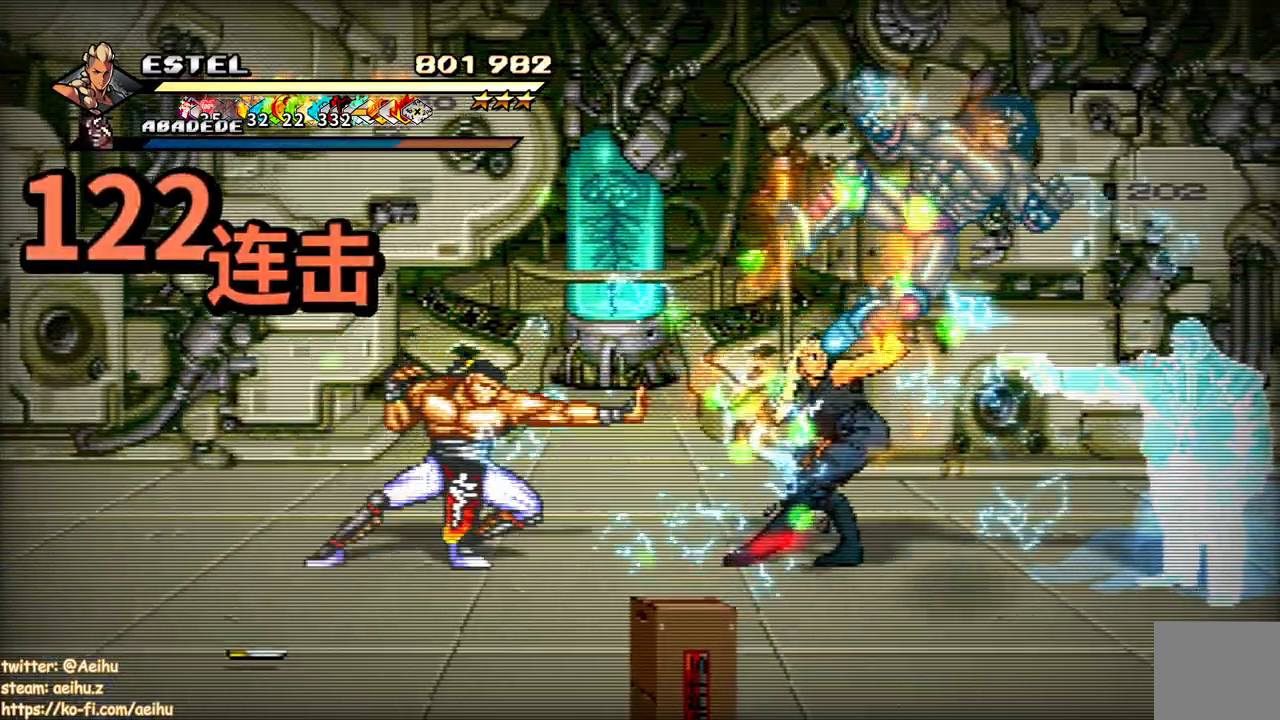
{"buttons": ["SQUARE"], "events": [[450, "DPAD_RIGHT", "up"]]}
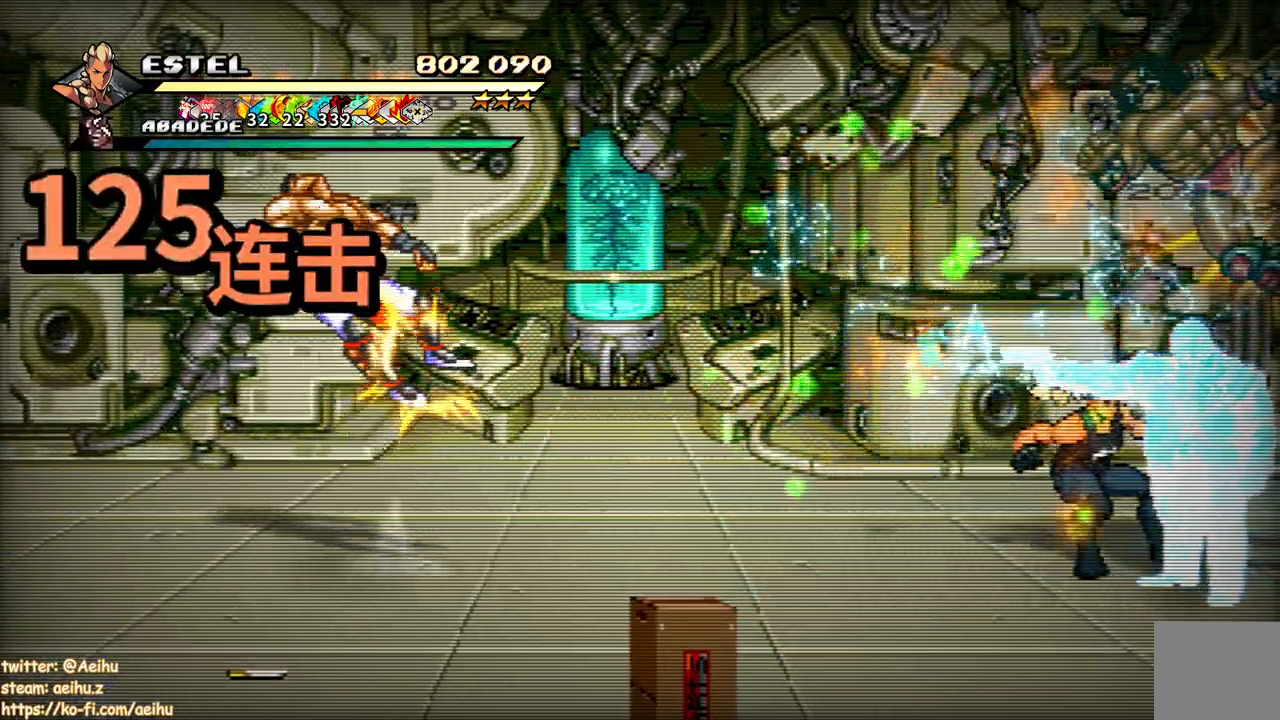
{"buttons": ["SQUARE"], "events": [[50, "DPAD_LEFT", "down"], [117, "SQUARE", "up"], [167, "SQUARE", "down"], [250, "SQUARE", "up"], [317, "DPAD_LEFT", "up"], [317, "SQUARE", "down"], [383, "DPAD_LEFT", "down"], [417, "SQUARE", "up"], [467, "DPAD_LEFT", "up"], [467, "SQUARE", "down"]]}
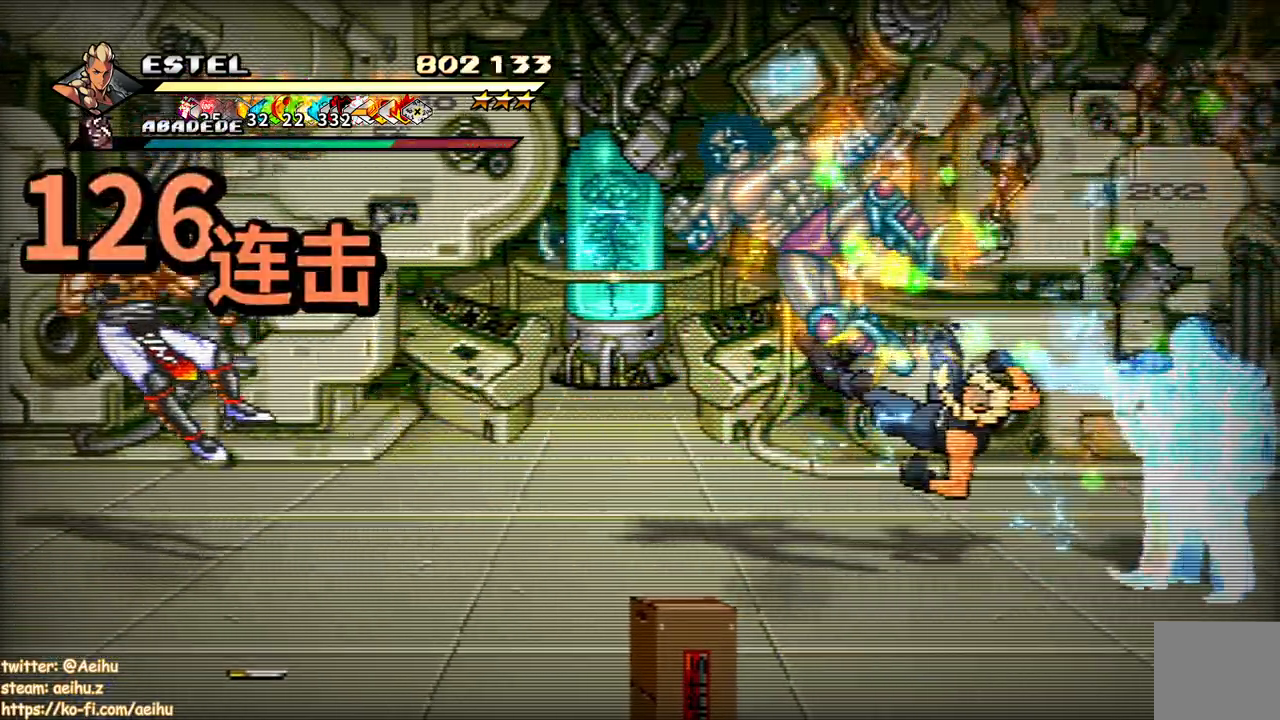
{"buttons": ["SQUARE", "DPAD_LEFT"], "events": [[33, "DPAD_LEFT", "down"], [67, "SQUARE", "up"], [117, "SQUARE", "down"], [133, "DPAD_LEFT", "up"], [183, "DPAD_LEFT", "down"], [217, "SQUARE", "up"], [267, "SQUARE", "down"]]}
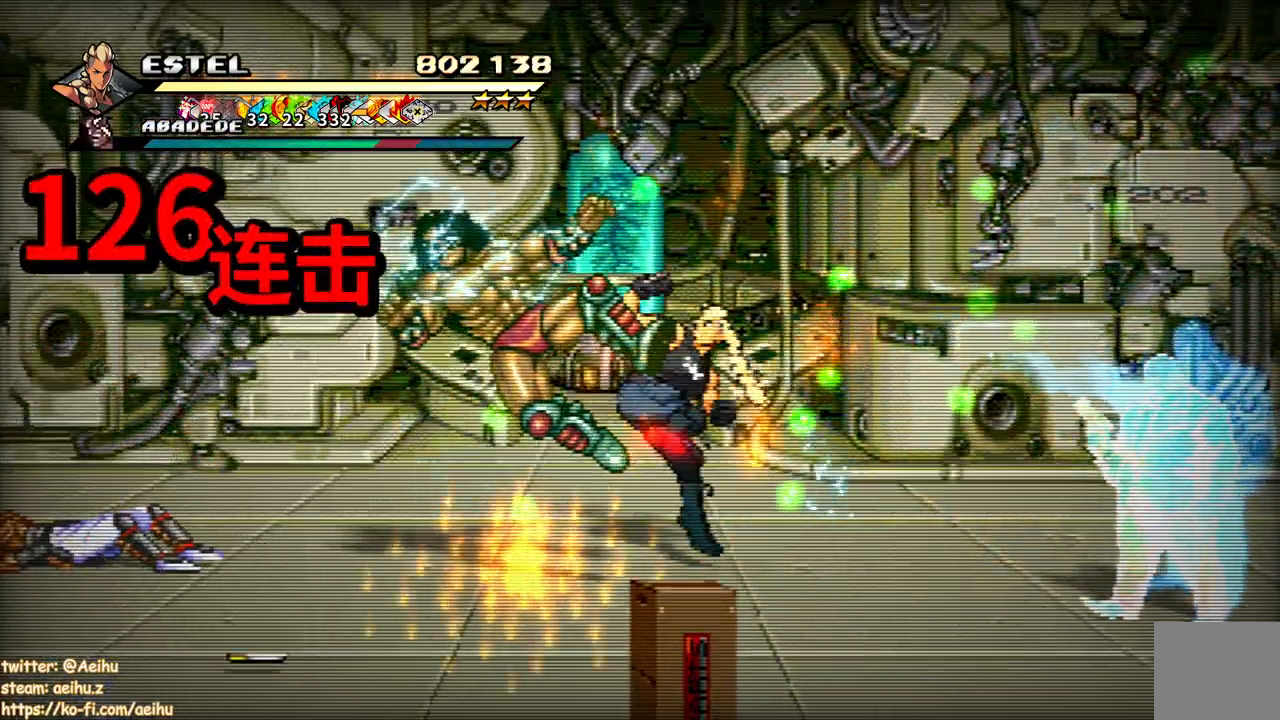
{"buttons": ["SQUARE"], "events": [[250, "DPAD_LEFT", "up"]]}
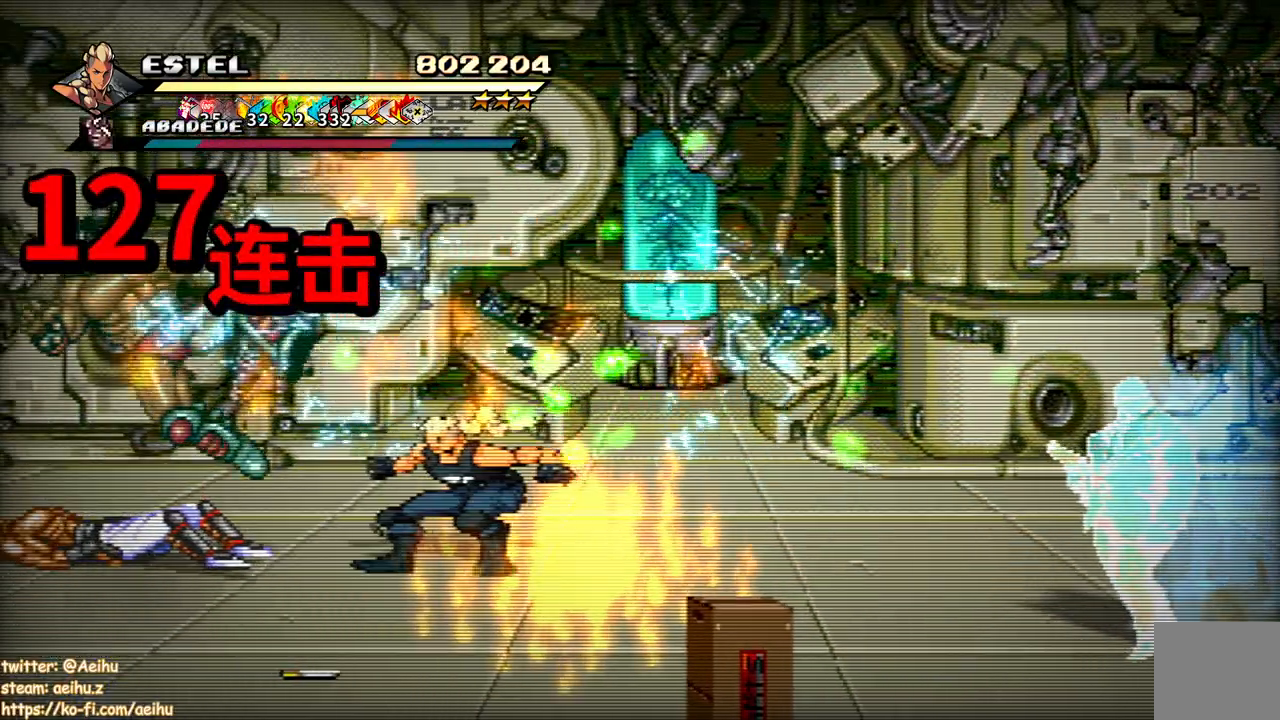
{"buttons": ["SQUARE", "DPAD_LEFT"], "events": [[50, "DPAD_LEFT", "down"], [67, "SQUARE", "up"], [150, "SQUARE", "down"], [233, "SQUARE", "up"], [267, "SQUARE", "down"], [367, "SQUARE", "up"], [417, "SQUARE", "down"]]}